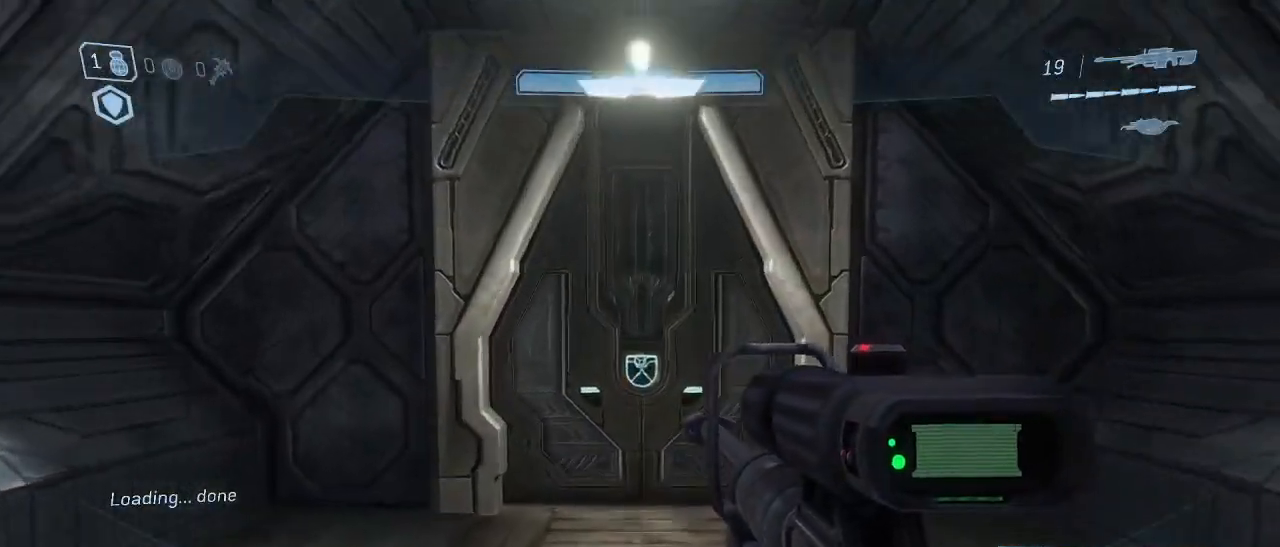
Gameplay with keyboard and mouse; each line is a JSON object with the keys and mouse buttons held at the frame after it. "events" lists presses ("down") and releases ("up") of "1", "2", "3", "4", "5", "a", "alt", "c", "d", "e", "f", "g", "q", "r", "s", "shift", "space", "t", "tab", "v", "w", "x", "z", "mouse_left" and "mouse_right" between this image and that frame as [ms after this image, input, new state], when the widget could be followed in between. "mouse_left", "mouse_right" = the "left", "right" buttons of the "mouse" list. No other keys are recorded. Not read: mouse_move other_keys.
{"keys": ["w"], "mouse": [], "events": []}
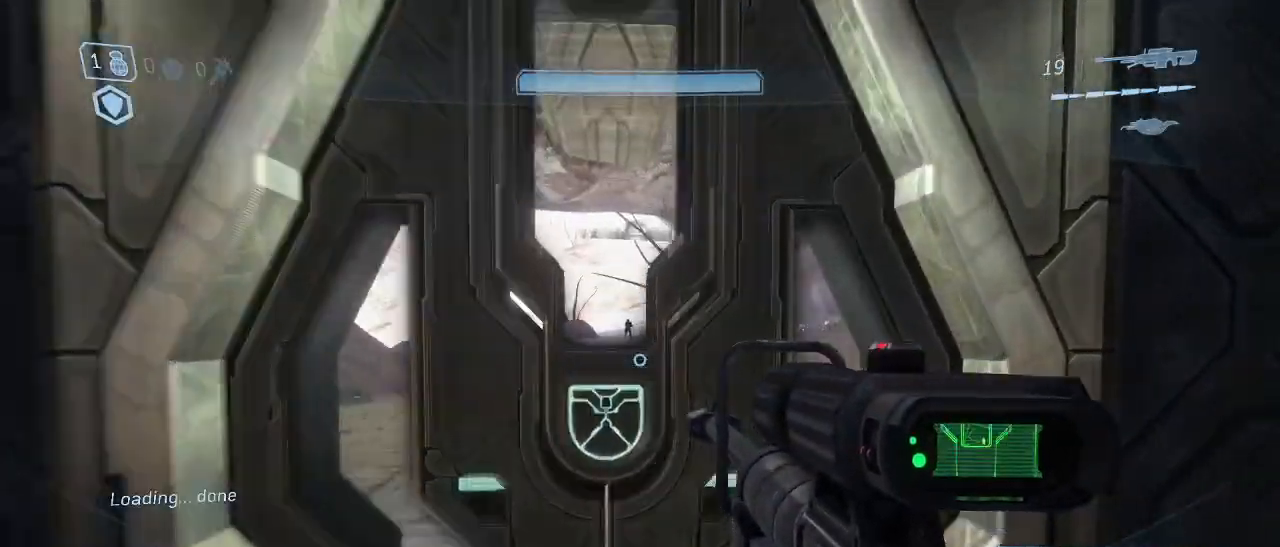
{"keys": ["w"], "mouse": [], "events": [[67, "a", "down"], [300, "a", "up"], [400, "mouse_right", "down"], [484, "mouse_right", "up"]]}
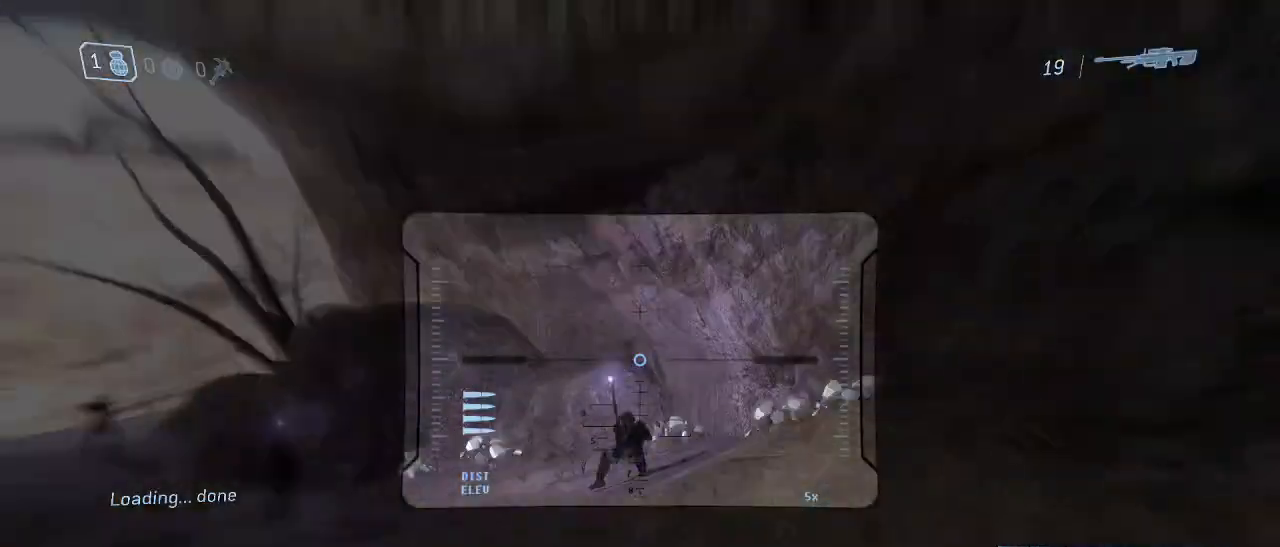
{"keys": ["w"], "mouse": ["left"], "events": [[450, "mouse_left", "down"]]}
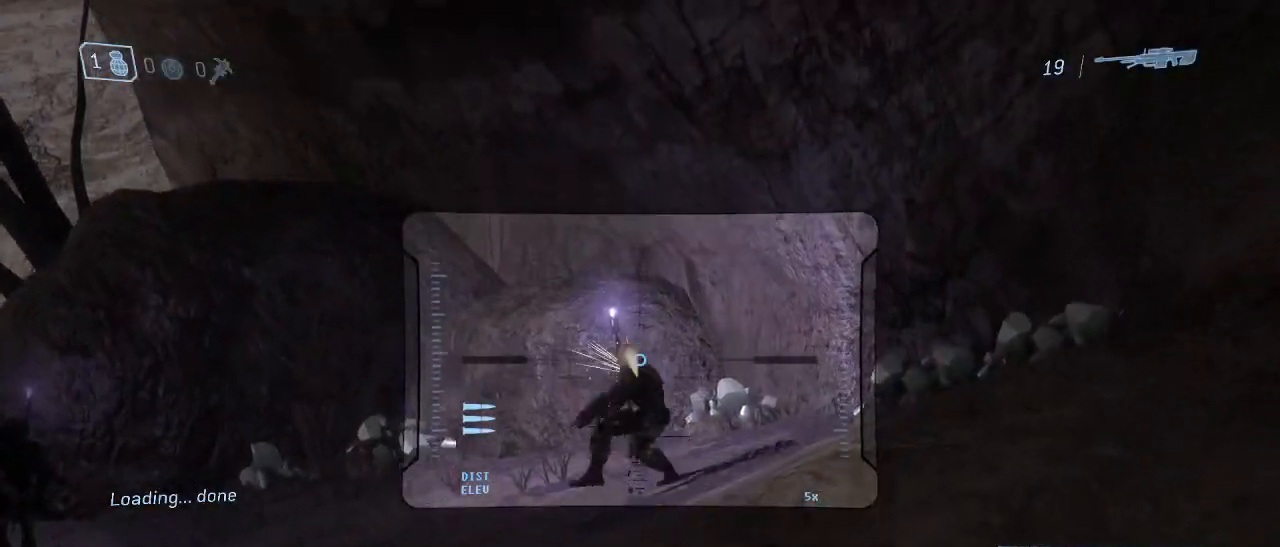
{"keys": ["w"], "mouse": [], "events": [[50, "a", "down"], [50, "mouse_left", "up"], [284, "a", "up"]]}
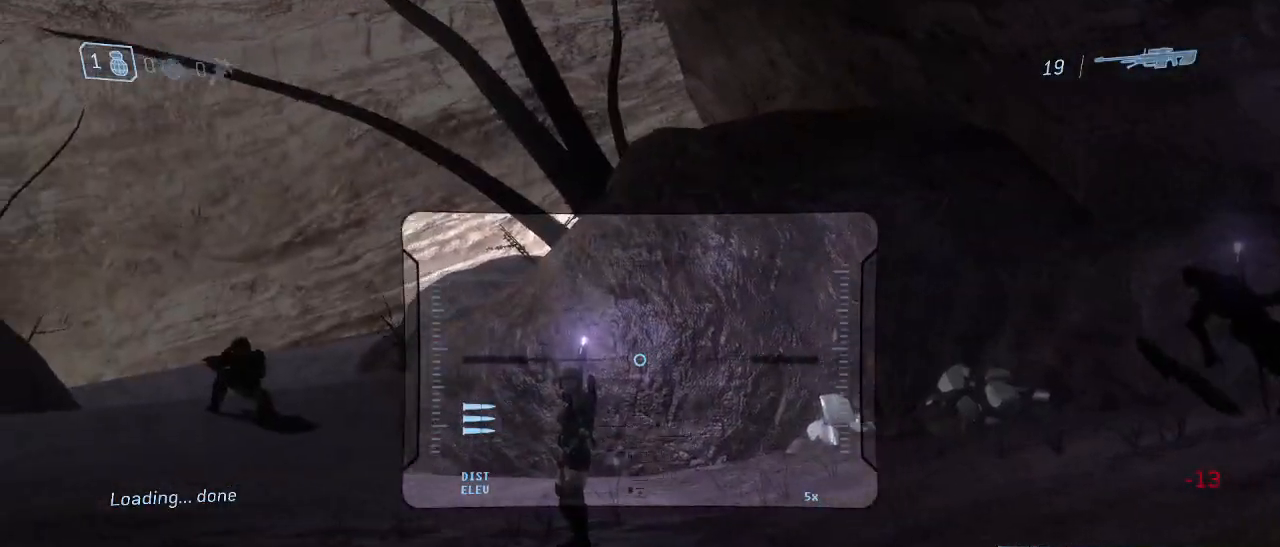
{"keys": ["a", "w"], "mouse": [], "events": [[400, "mouse_left", "down"], [484, "a", "down"], [484, "mouse_left", "up"]]}
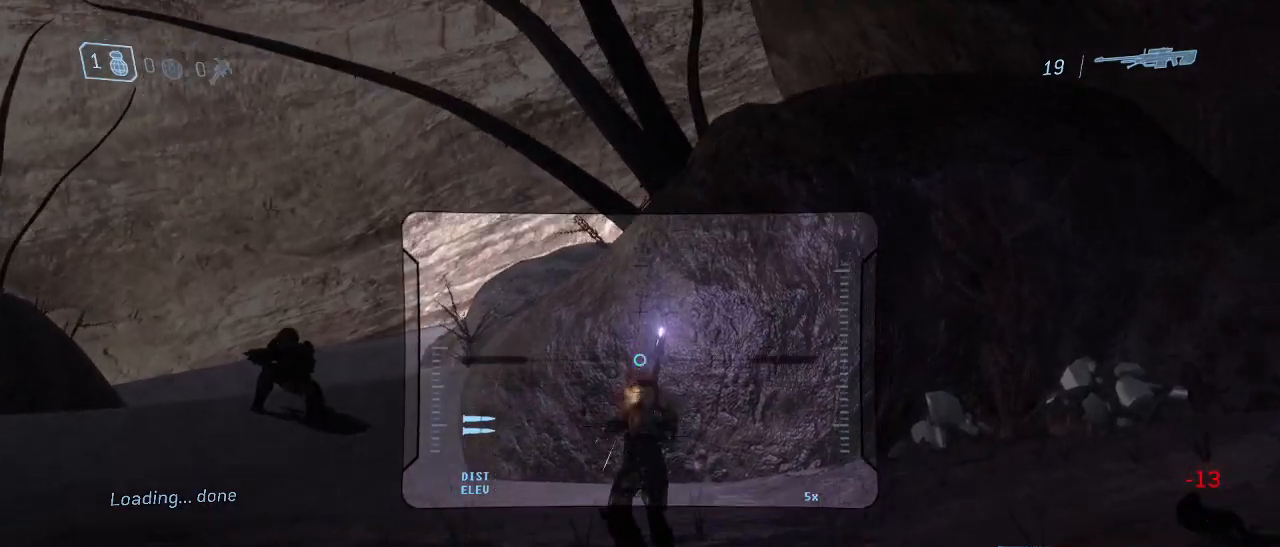
{"keys": ["w"], "mouse": [], "events": [[184, "a", "up"]]}
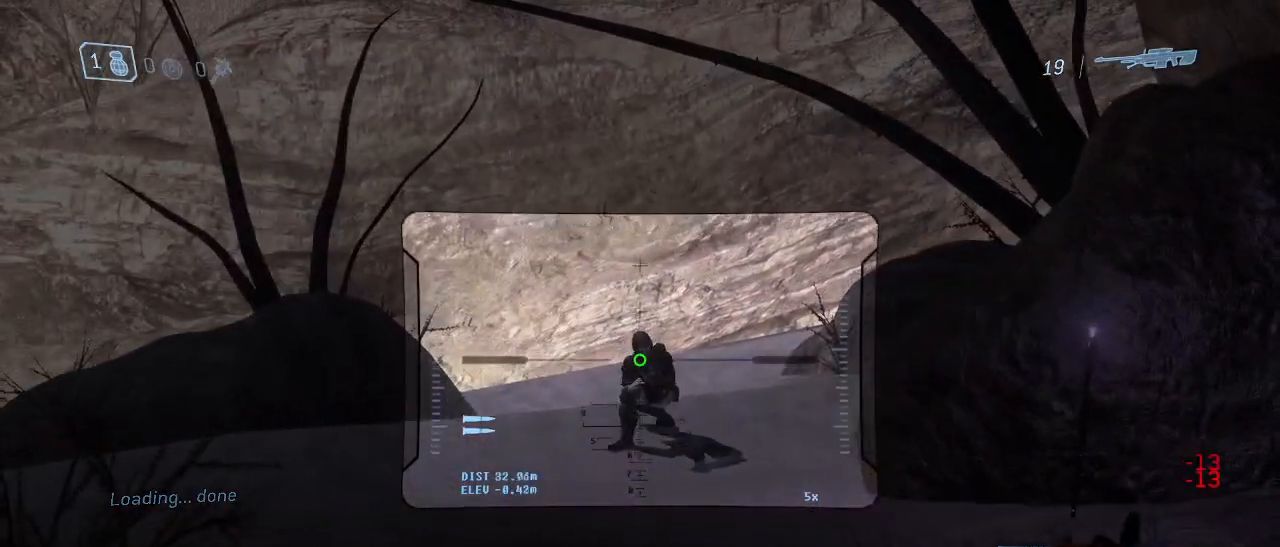
{"keys": ["w"], "mouse": [], "events": [[334, "mouse_left", "down"], [384, "q", "down"], [434, "mouse_left", "up"], [467, "q", "up"]]}
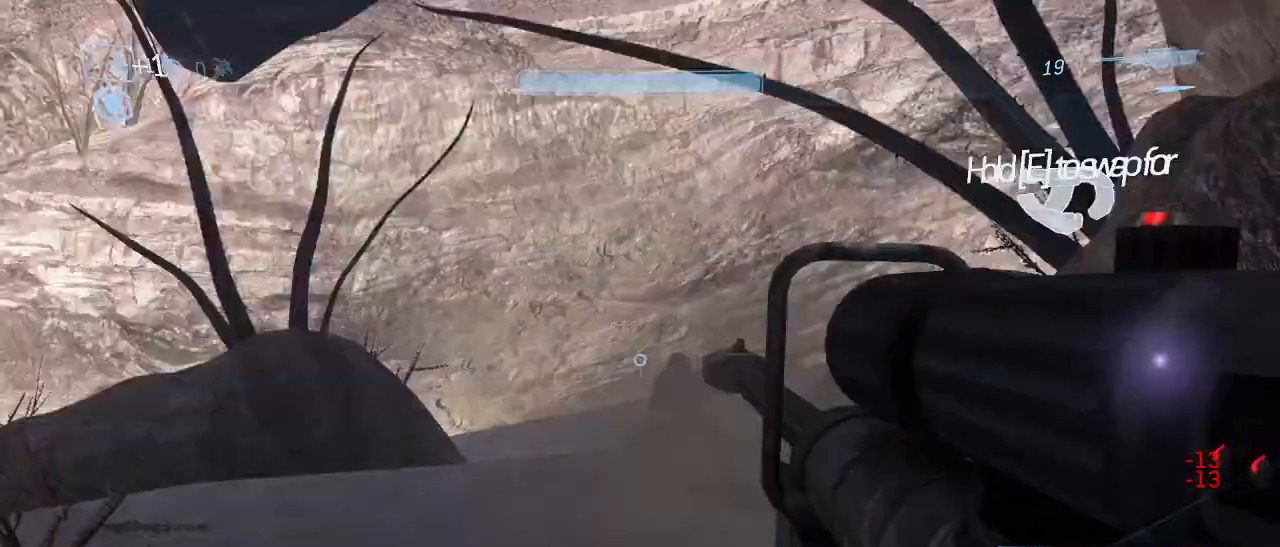
{"keys": ["w"], "mouse": [], "events": [[300, "q", "down"], [400, "q", "up"]]}
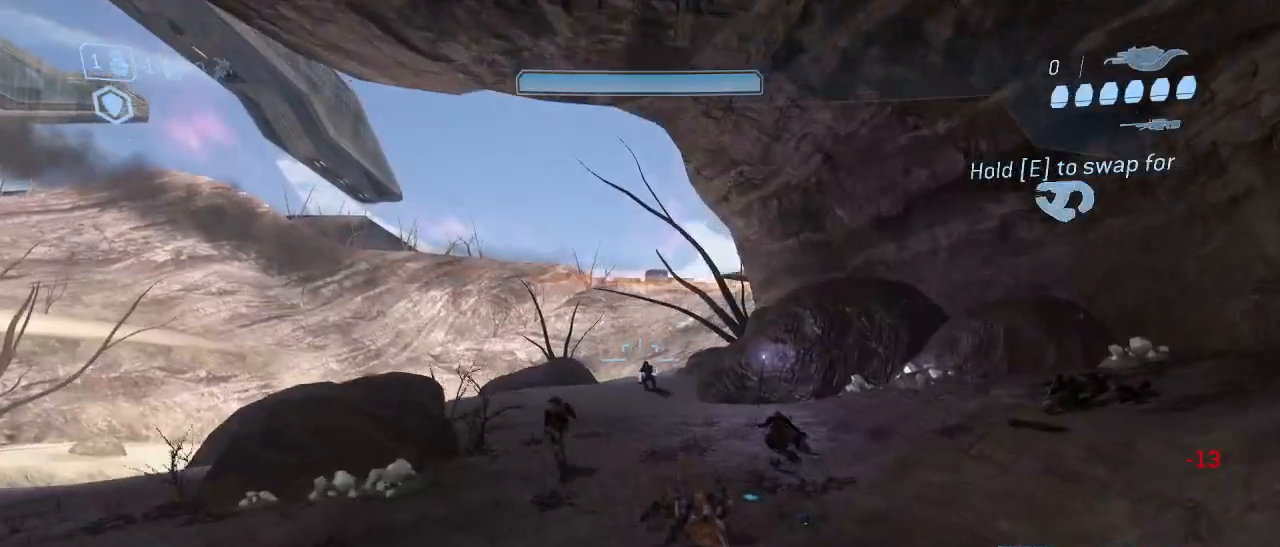
{"keys": ["w"], "mouse": [], "events": [[184, "mouse_right", "down"], [267, "mouse_right", "up"]]}
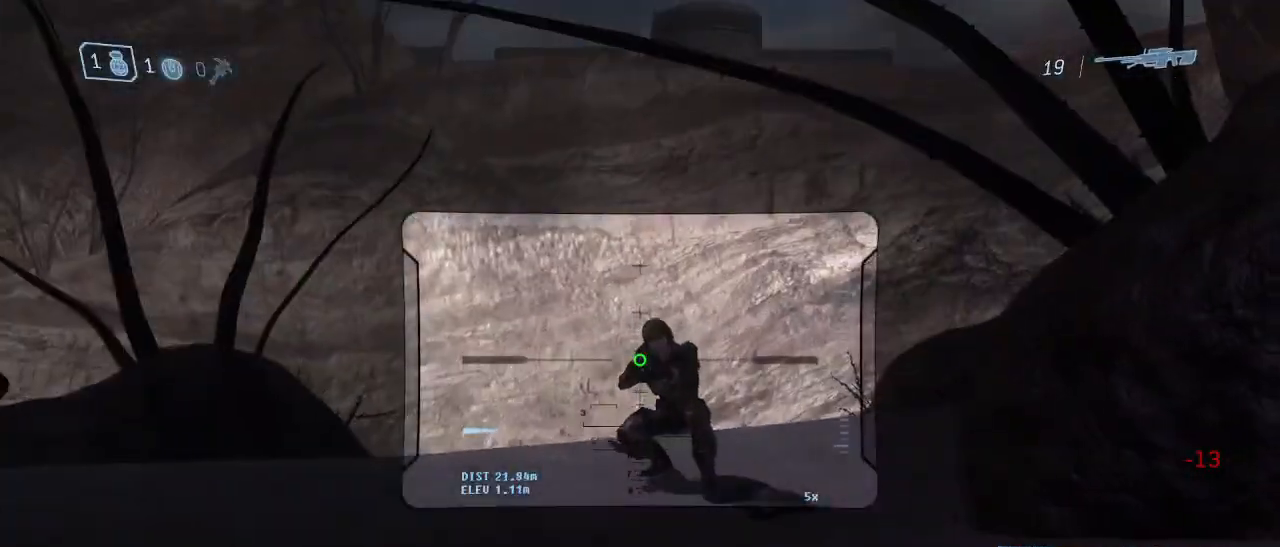
{"keys": ["q", "w"], "mouse": [], "events": [[334, "mouse_left", "down"], [434, "mouse_left", "up"], [467, "q", "down"]]}
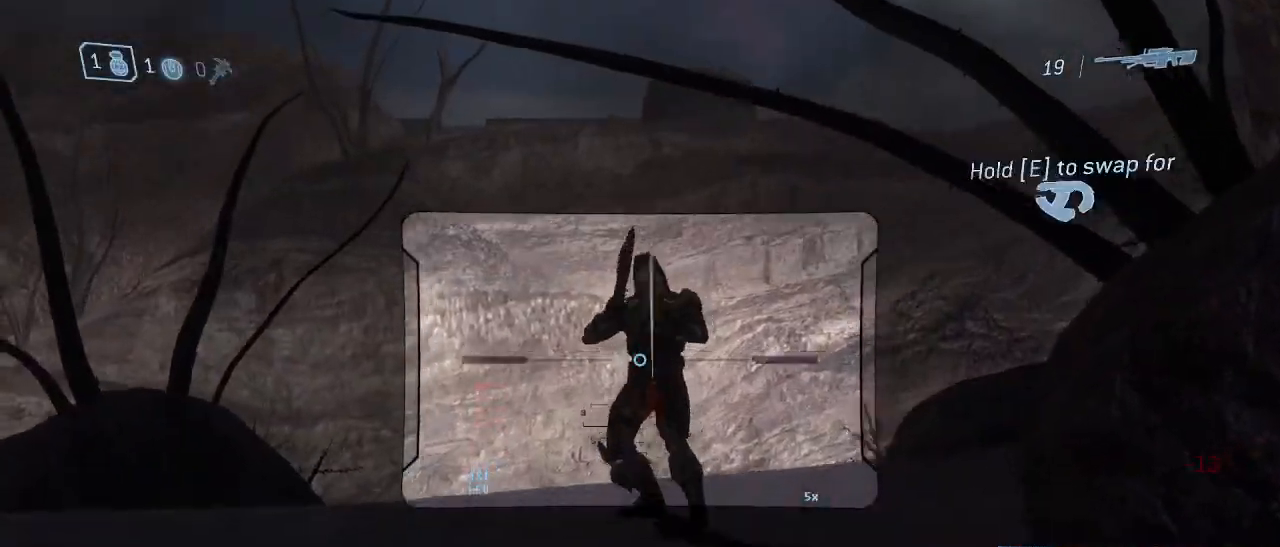
{"keys": ["w"], "mouse": [], "events": [[67, "q", "up"]]}
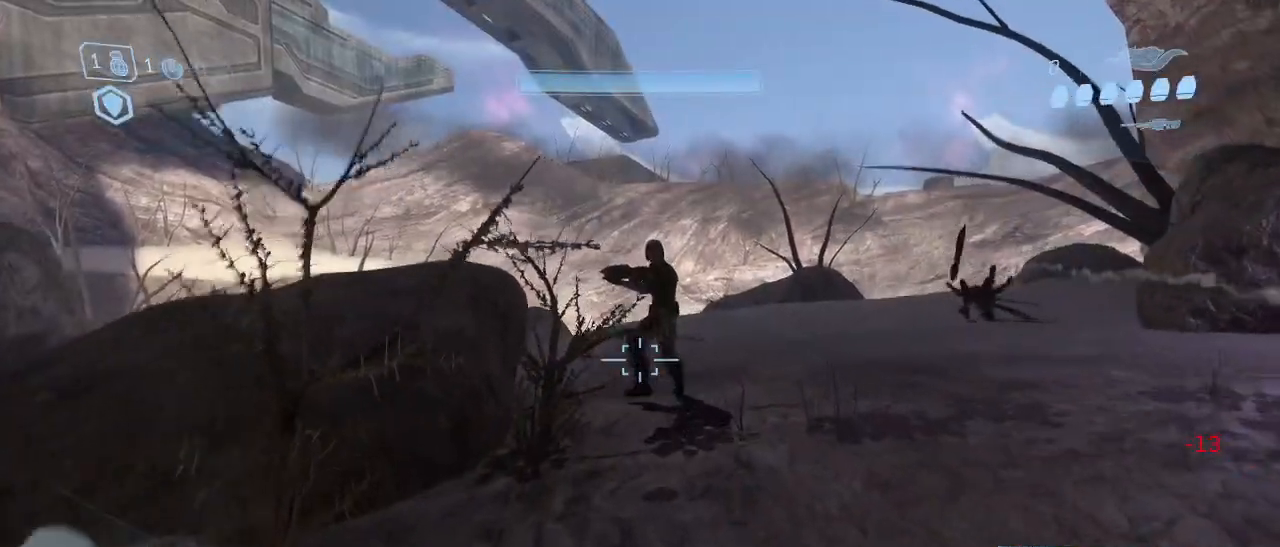
{"keys": ["w"], "mouse": [], "events": []}
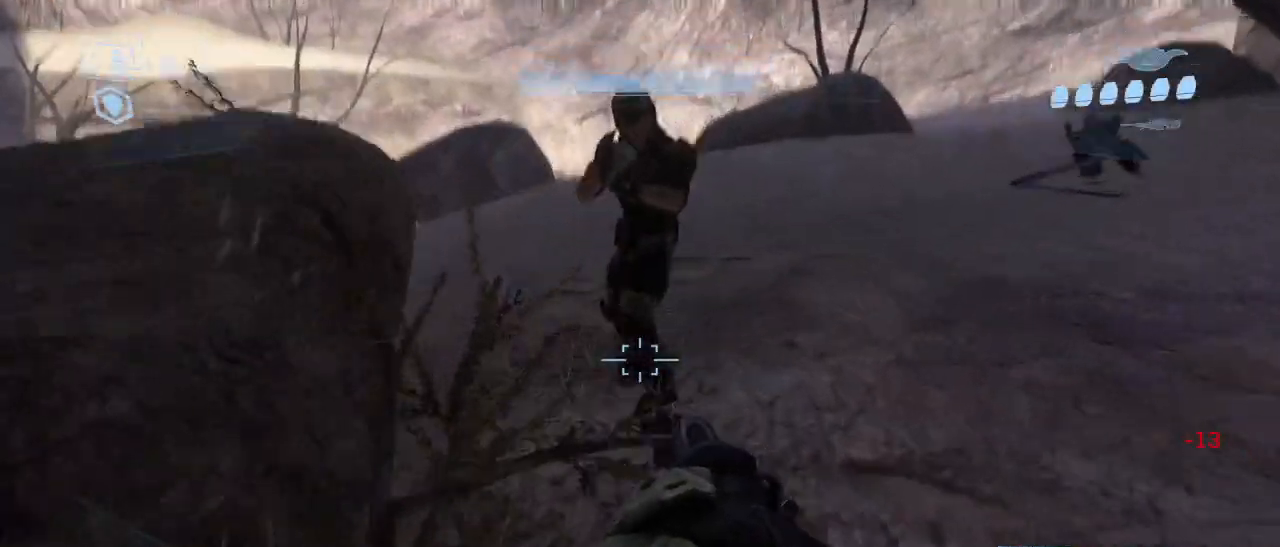
{"keys": ["w"], "mouse": [], "events": [[50, "f", "down"], [100, "f", "up"], [234, "q", "down"], [384, "q", "up"]]}
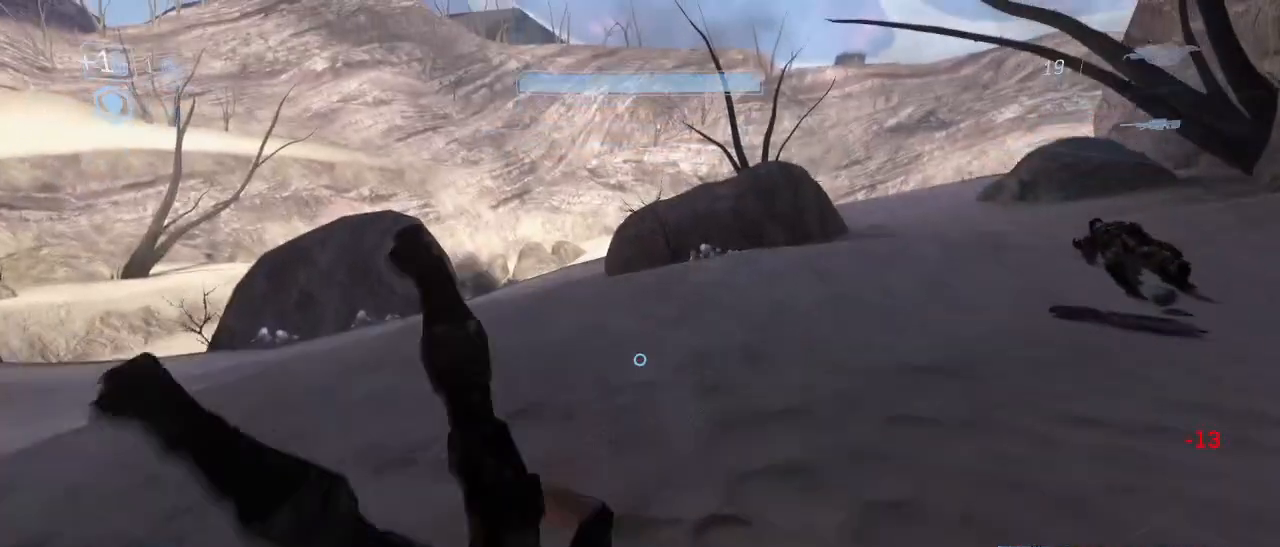
{"keys": ["w"], "mouse": [], "events": [[117, "r", "down"], [200, "r", "up"]]}
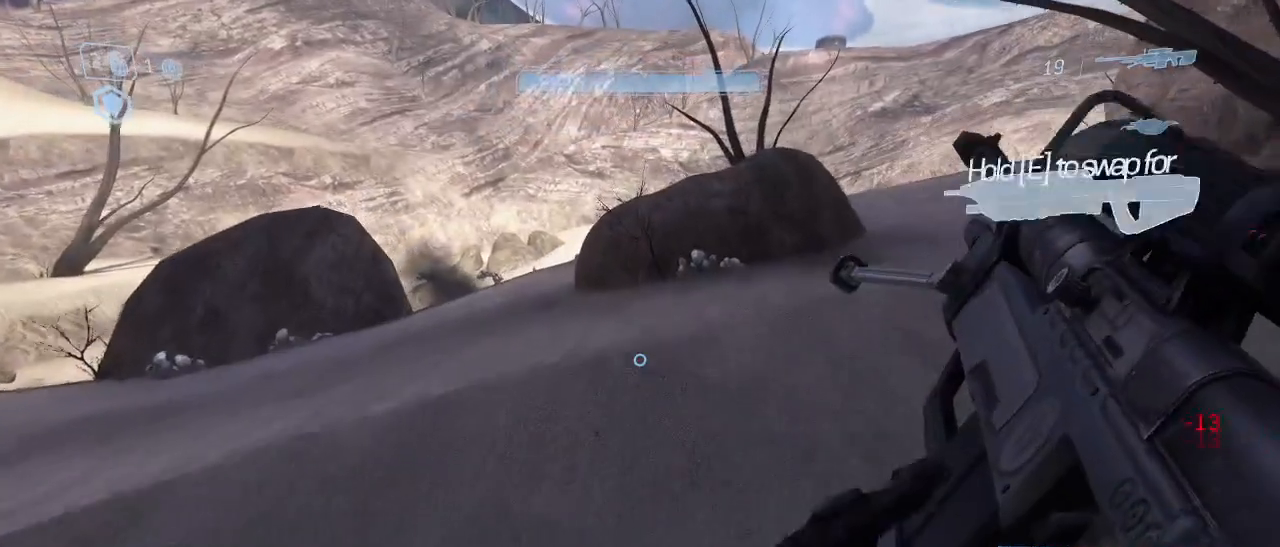
{"keys": ["w"], "mouse": [], "events": []}
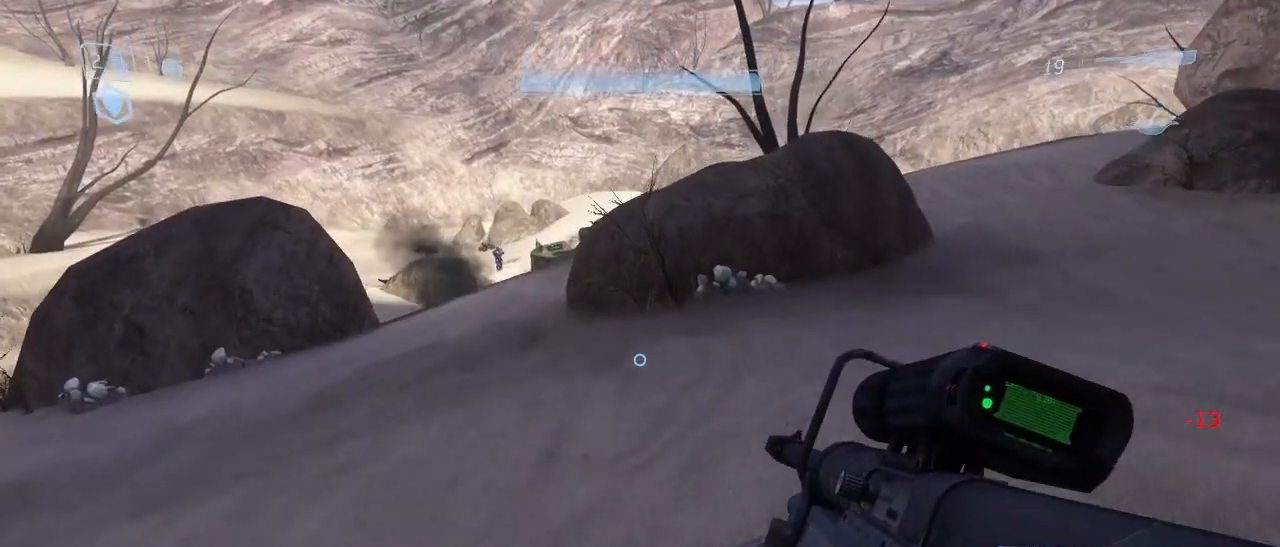
{"keys": ["w"], "mouse": [], "events": []}
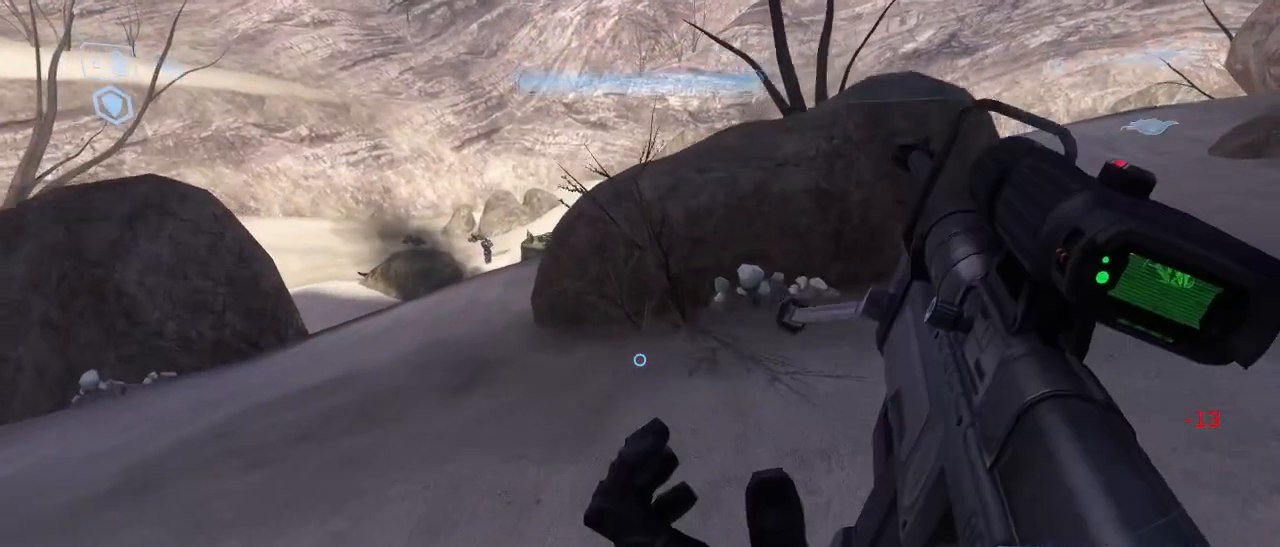
{"keys": ["w"], "mouse": [], "events": [[167, "q", "down"], [300, "q", "up"]]}
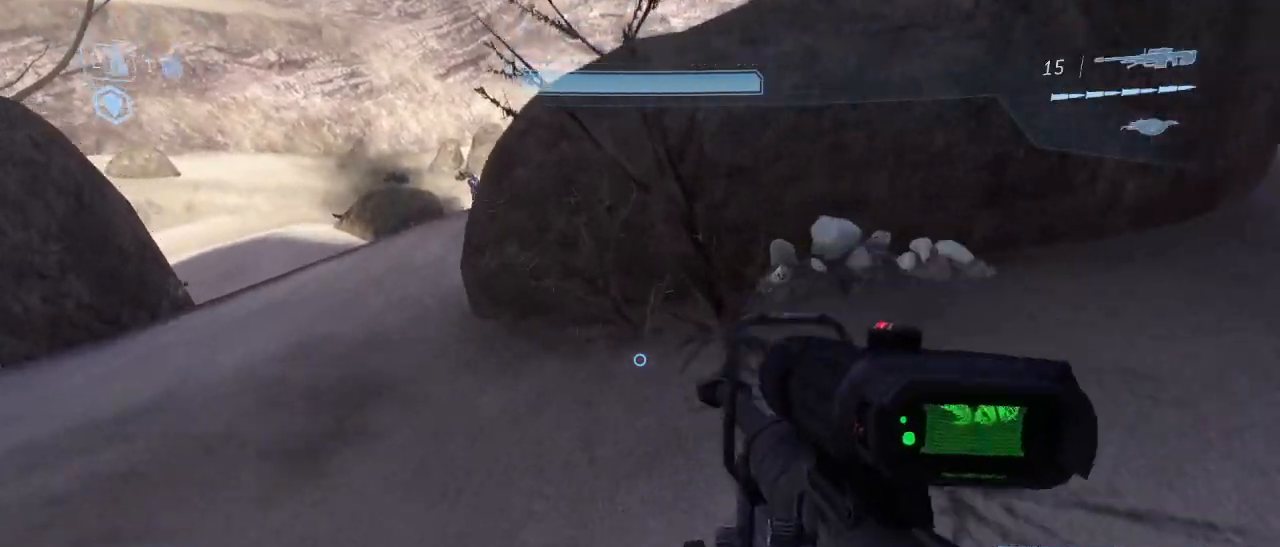
{"keys": ["w"], "mouse": [], "events": [[84, "space", "down"], [184, "space", "up"]]}
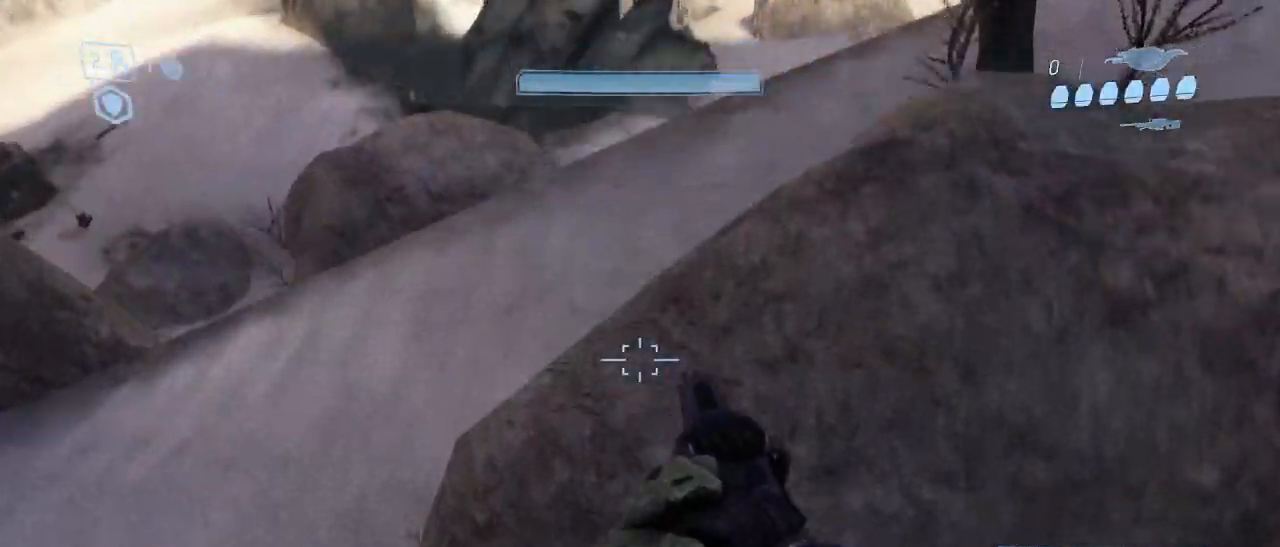
{"keys": ["w"], "mouse": [], "events": []}
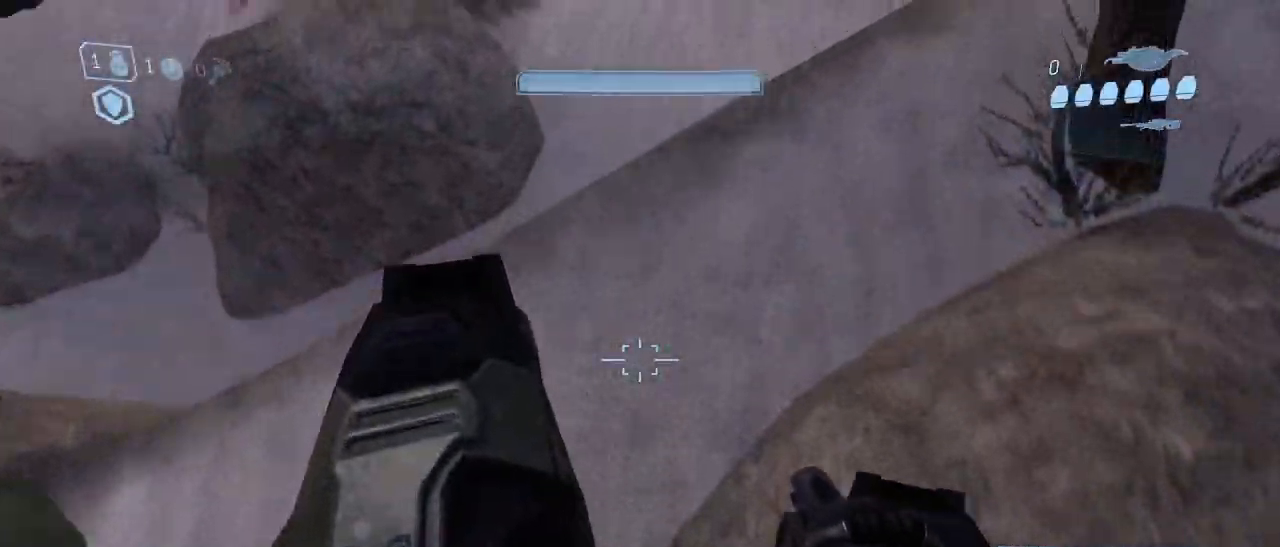
{"keys": ["w"], "mouse": [], "events": []}
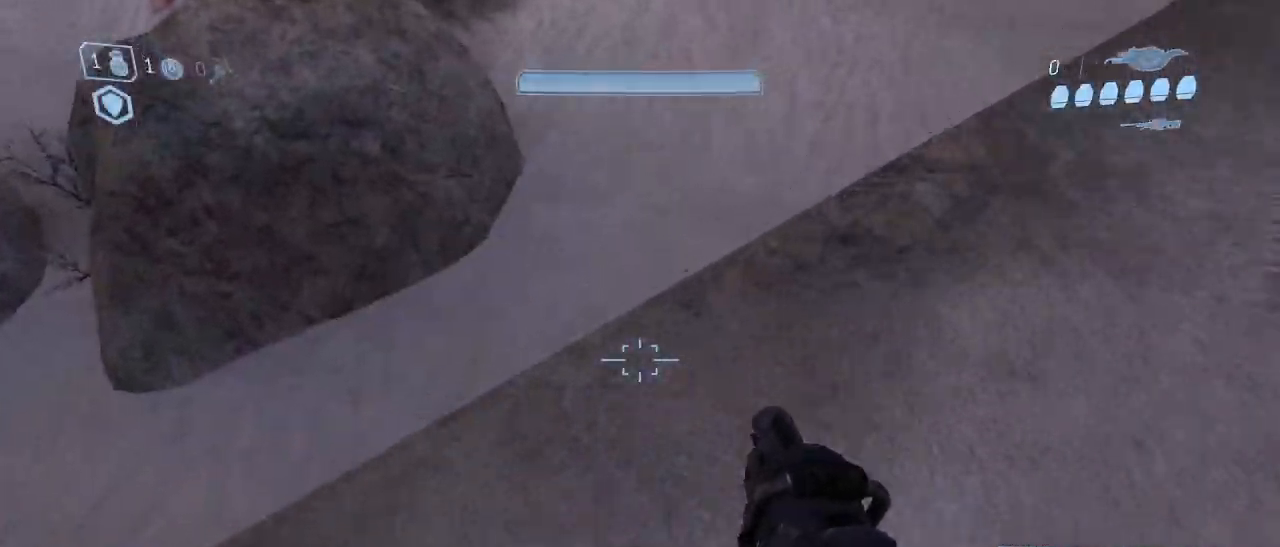
{"keys": ["d", "s"], "mouse": [], "events": [[184, "d", "down"], [267, "w", "up"], [367, "s", "down"]]}
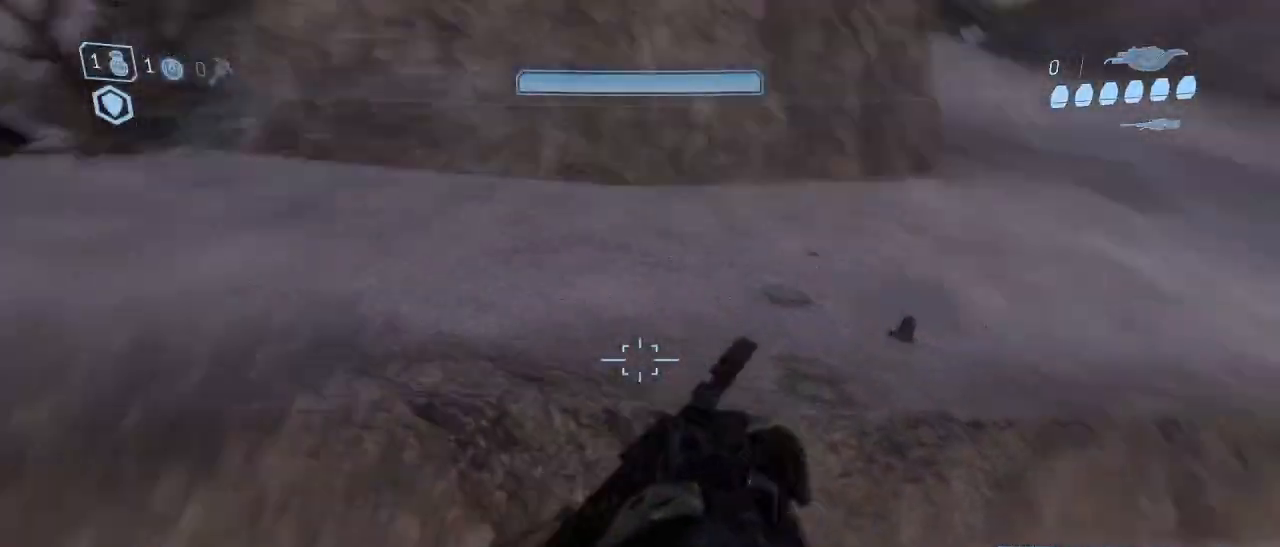
{"keys": ["w"], "mouse": [], "events": [[50, "mouse_left", "down"], [150, "mouse_left", "up"], [150, "s", "up"], [334, "w", "down"], [467, "d", "up"]]}
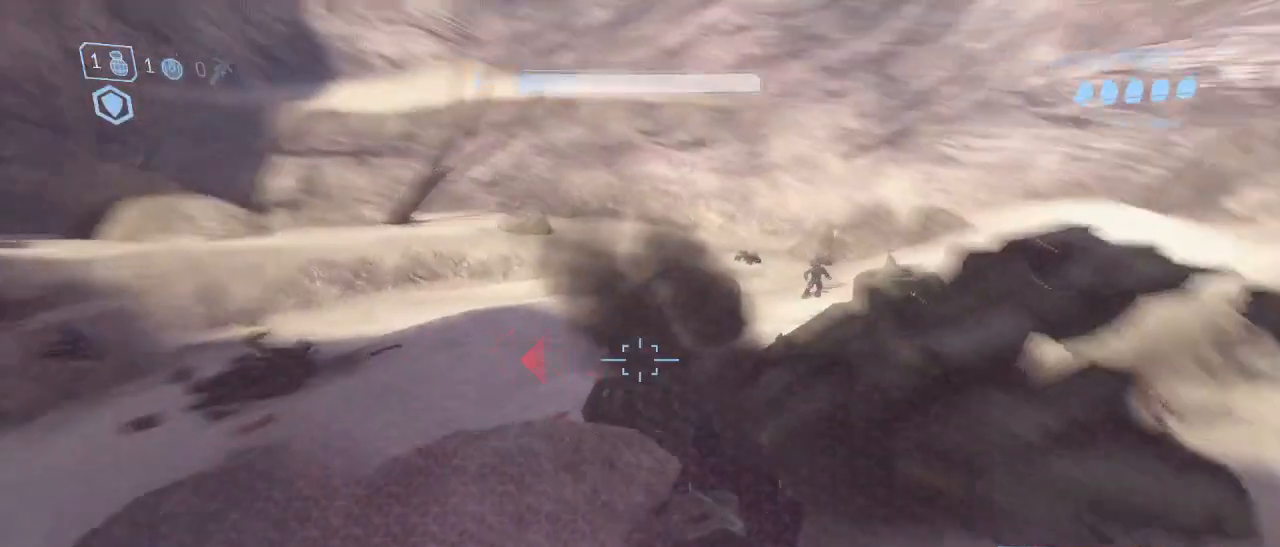
{"keys": ["w"], "mouse": [], "events": []}
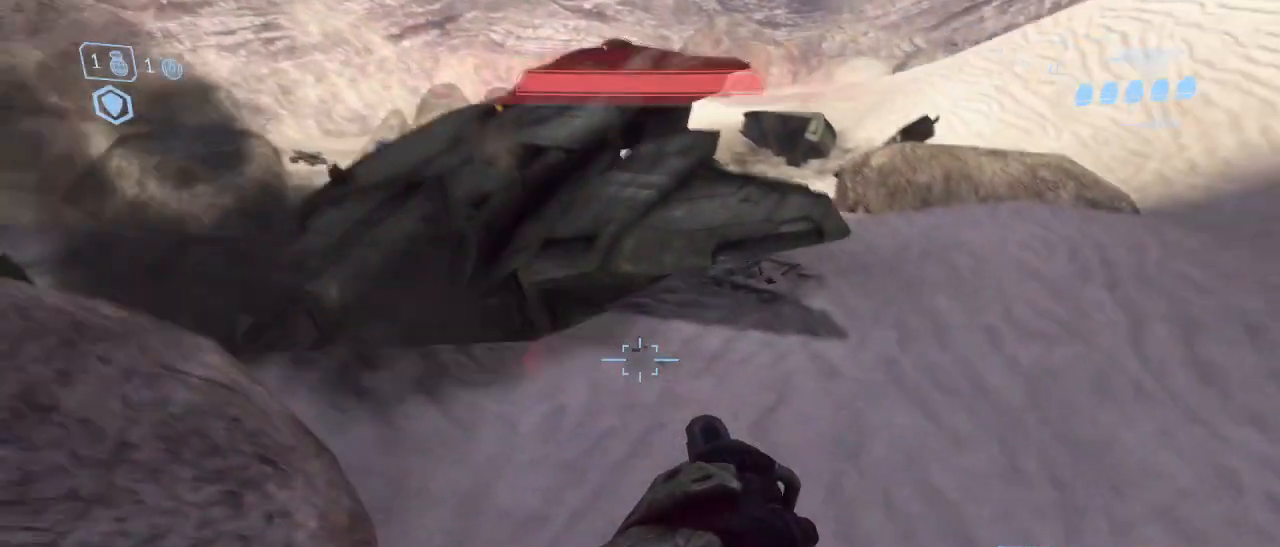
{"keys": ["w"], "mouse": [], "events": []}
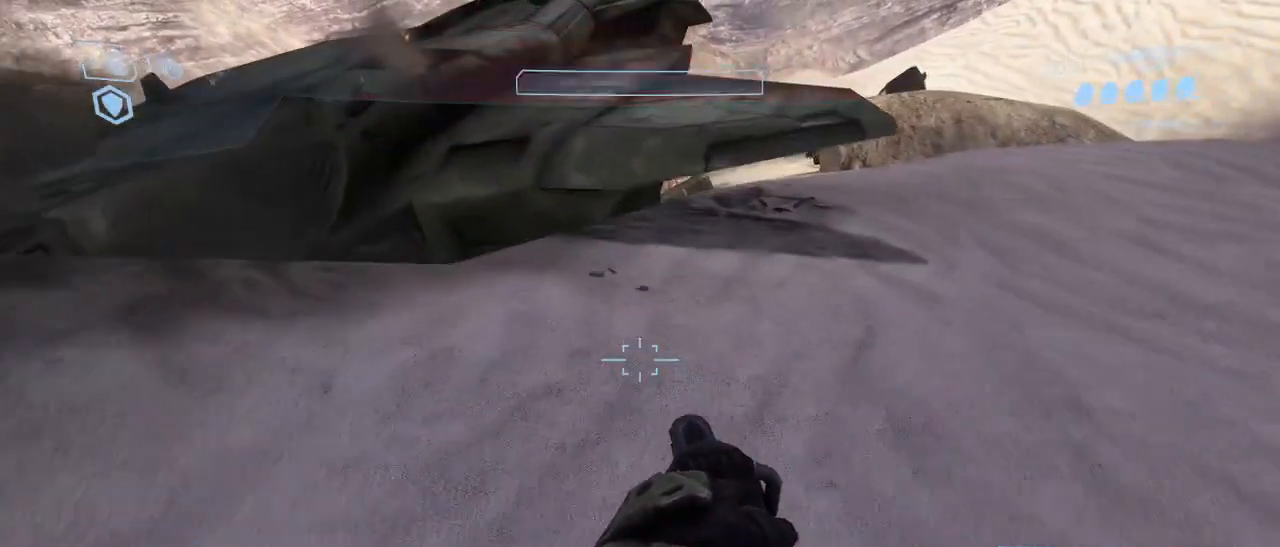
{"keys": ["w"], "mouse": [], "events": []}
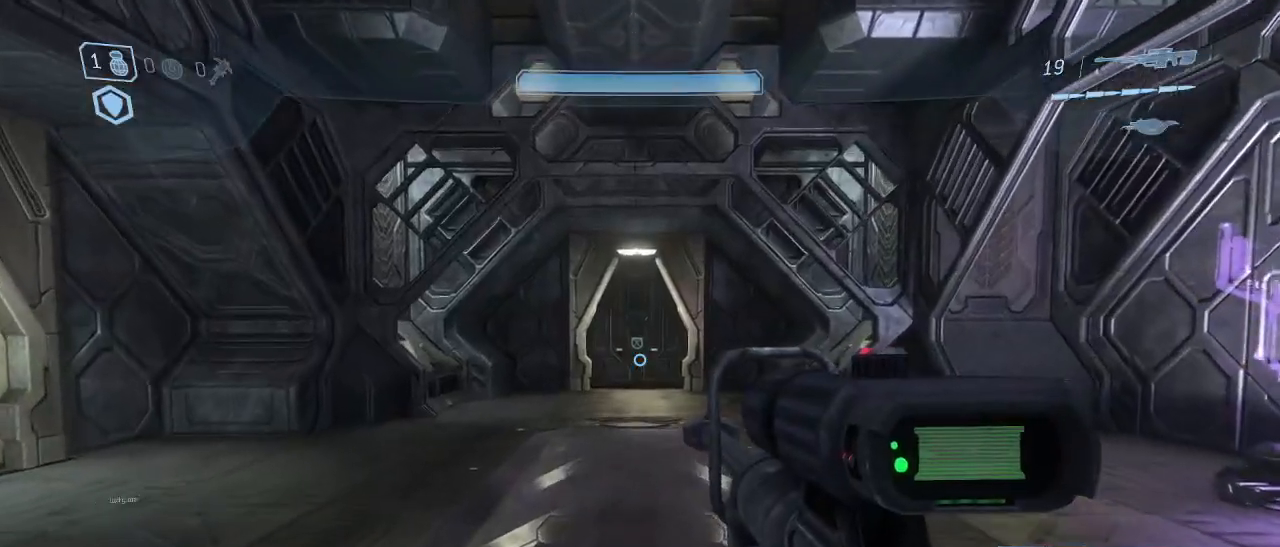
{"keys": ["w"], "mouse": [], "events": []}
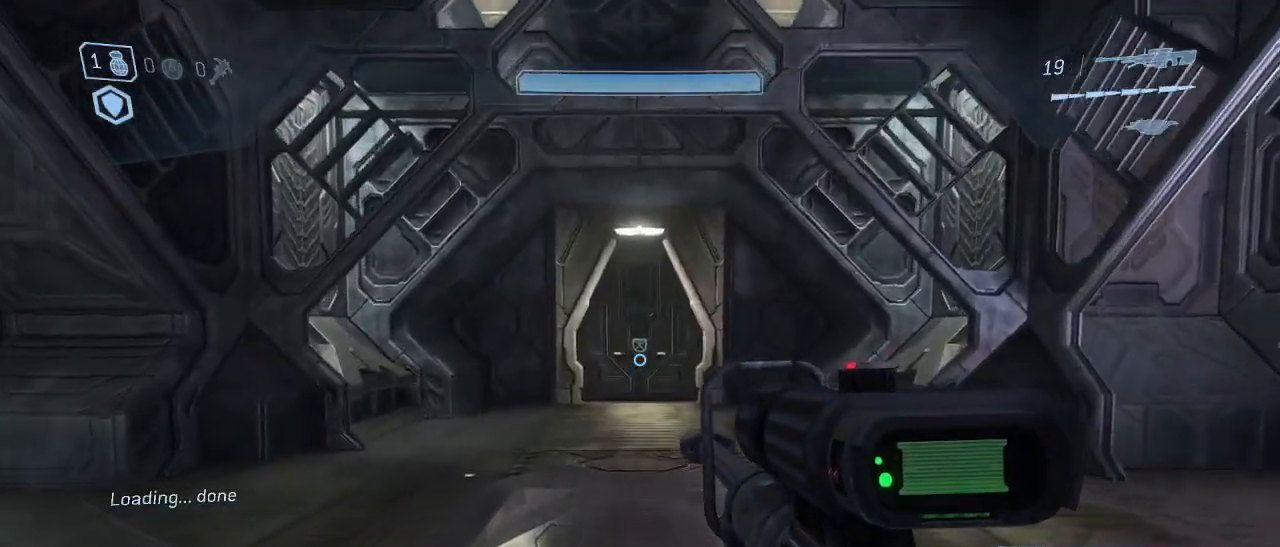
{"keys": ["w"], "mouse": [], "events": [[84, "f", "down"], [167, "f", "up"], [217, "q", "down"], [317, "q", "up"], [367, "q", "down"], [450, "q", "up"]]}
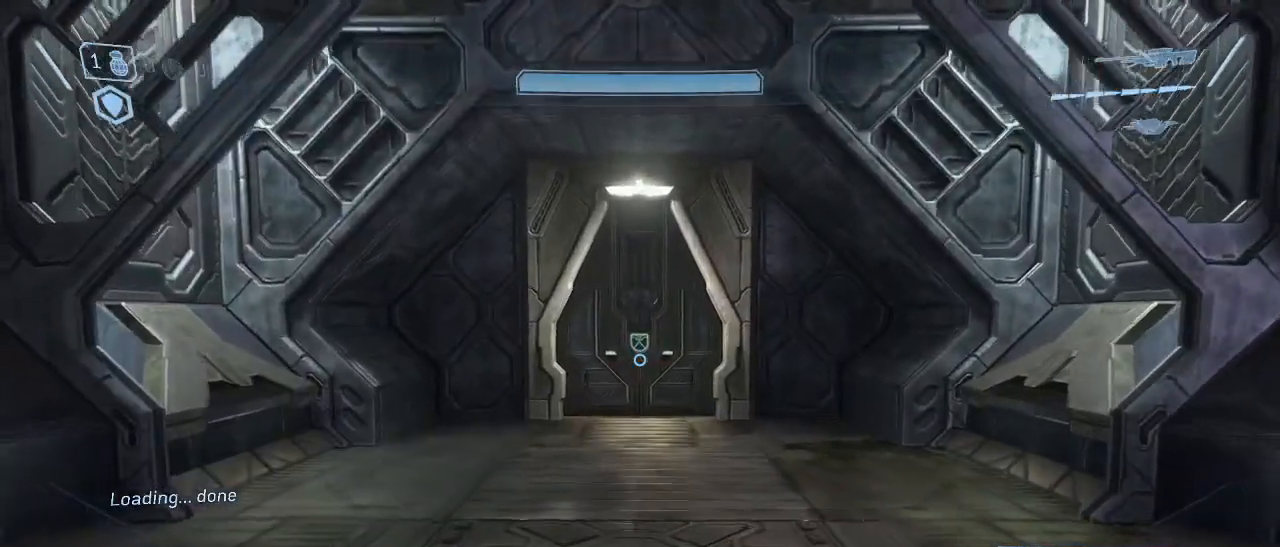
{"keys": ["w"], "mouse": [], "events": []}
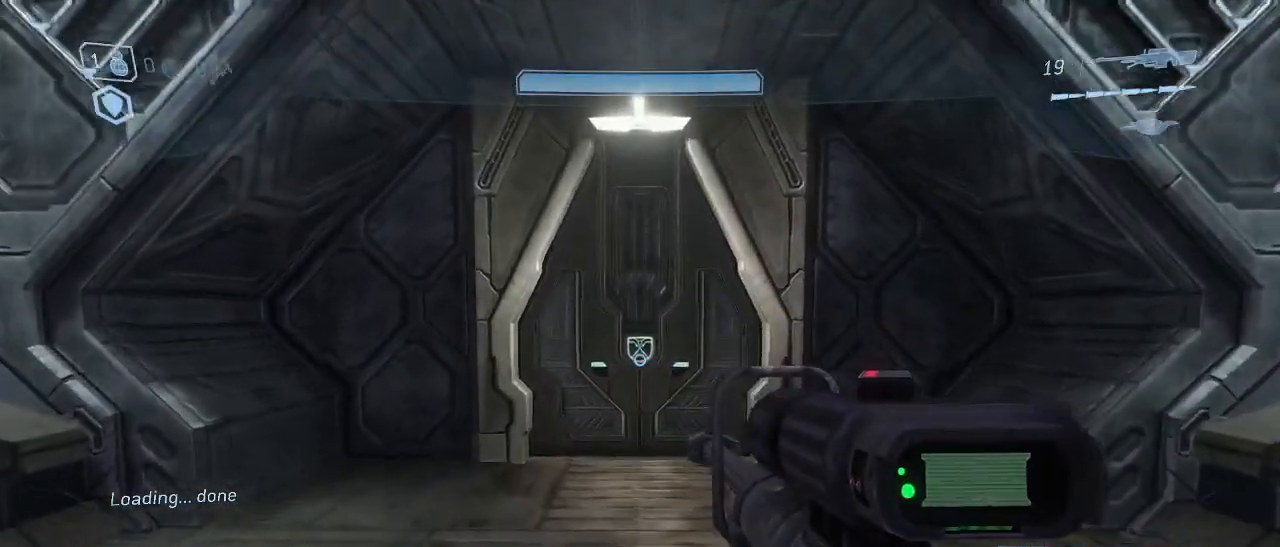
{"keys": ["w"], "mouse": [], "events": [[300, "a", "down"], [450, "a", "up"]]}
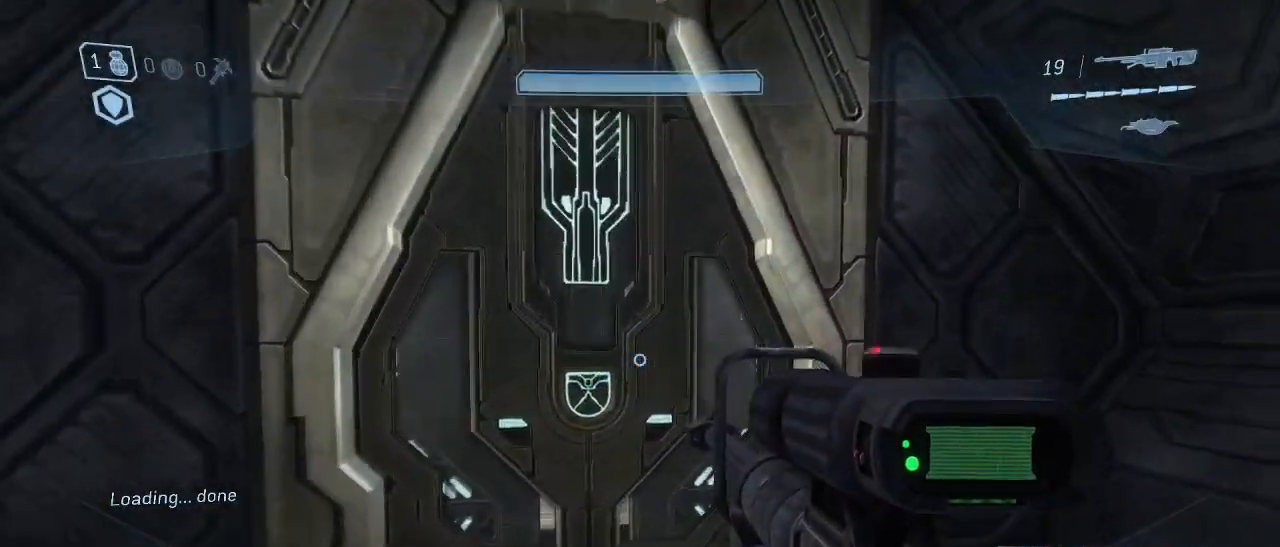
{"keys": ["a", "w"], "mouse": [], "events": [[134, "a", "down"], [217, "a", "up"], [367, "mouse_right", "down"], [467, "mouse_right", "up"], [500, "a", "down"]]}